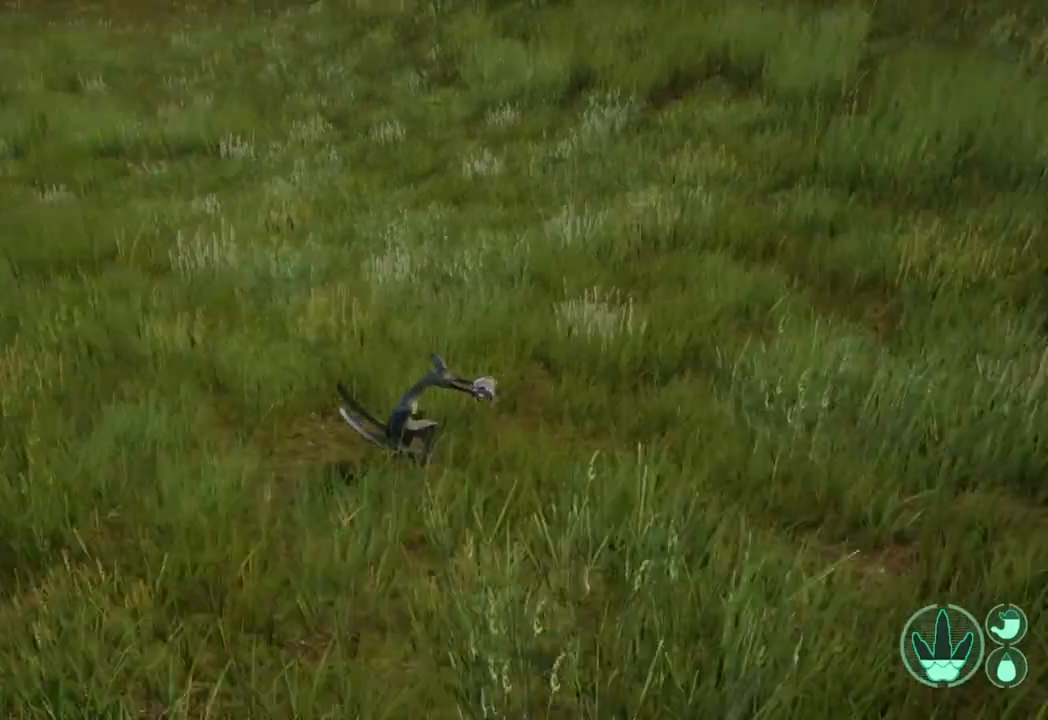
Gameplay with a controller (Xbox layout); each line is a JSON object with the inputs held at the frame after it. "events" lists button and stick changes between this image and that frame as [ms after this image, input, new state], when the widget could be followed in between.
{"buttons": [], "left_stick": "center", "right_stick": "center", "events": [[333, "right_stick", "center"]]}
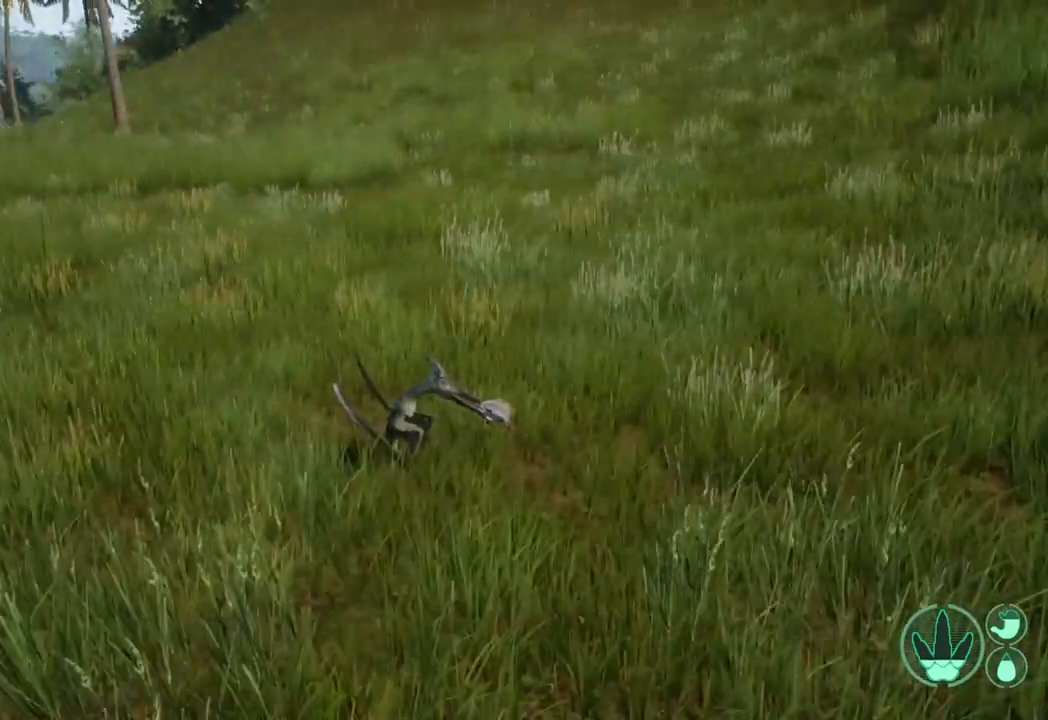
{"buttons": [], "left_stick": "center", "right_stick": "center", "events": []}
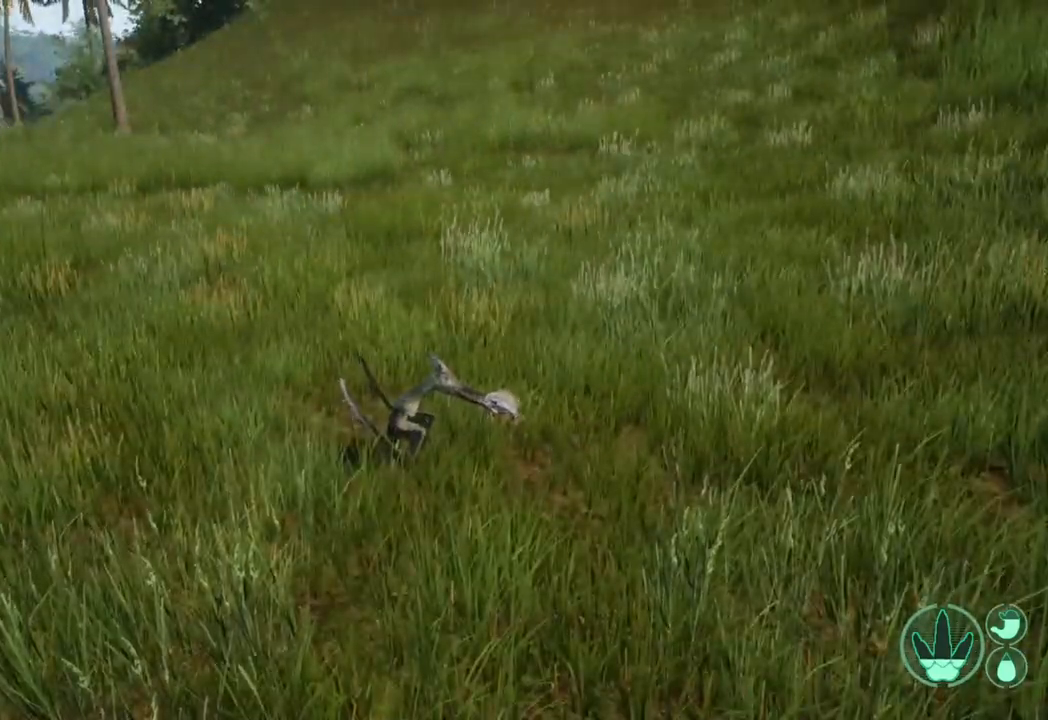
{"buttons": [], "left_stick": "center", "right_stick": "right", "events": [[267, "right_stick", "right"]]}
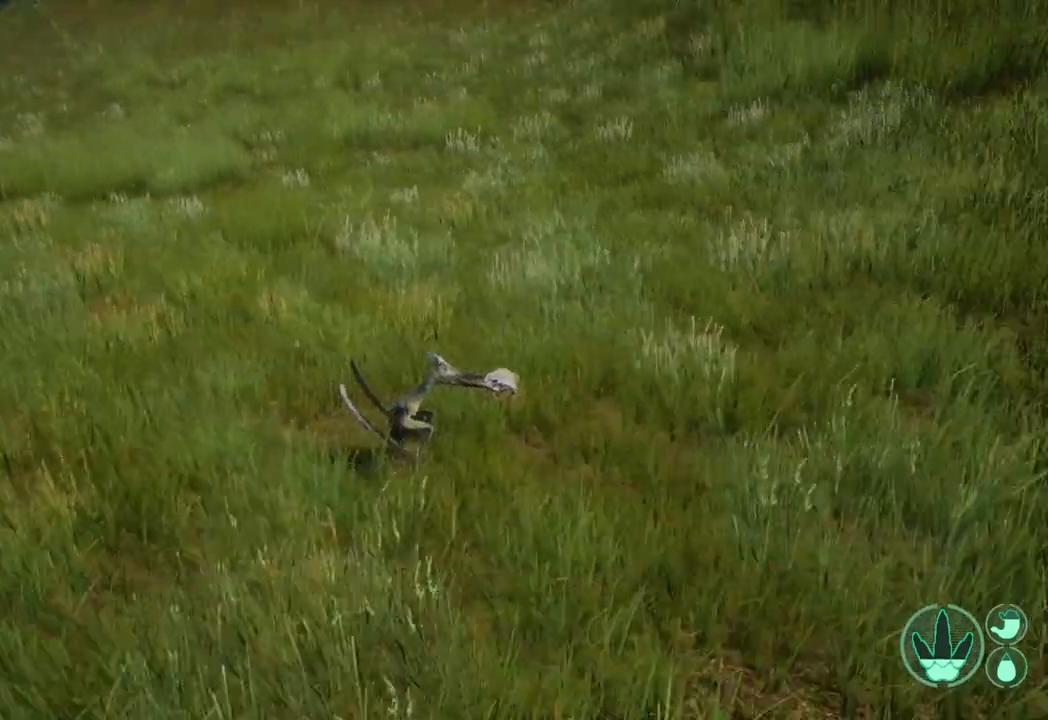
{"buttons": [], "left_stick": "center", "right_stick": "right", "events": [[67, "right_stick", "center"], [333, "right_stick", "right"]]}
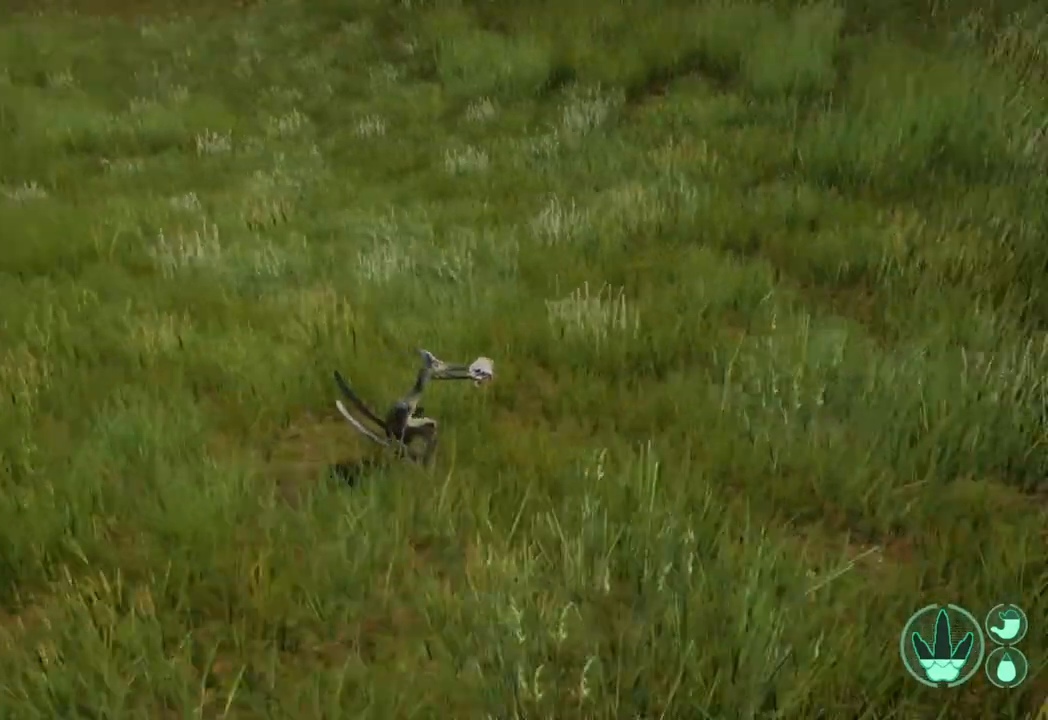
{"buttons": [], "left_stick": "center", "right_stick": "center", "events": [[200, "right_stick", "center"]]}
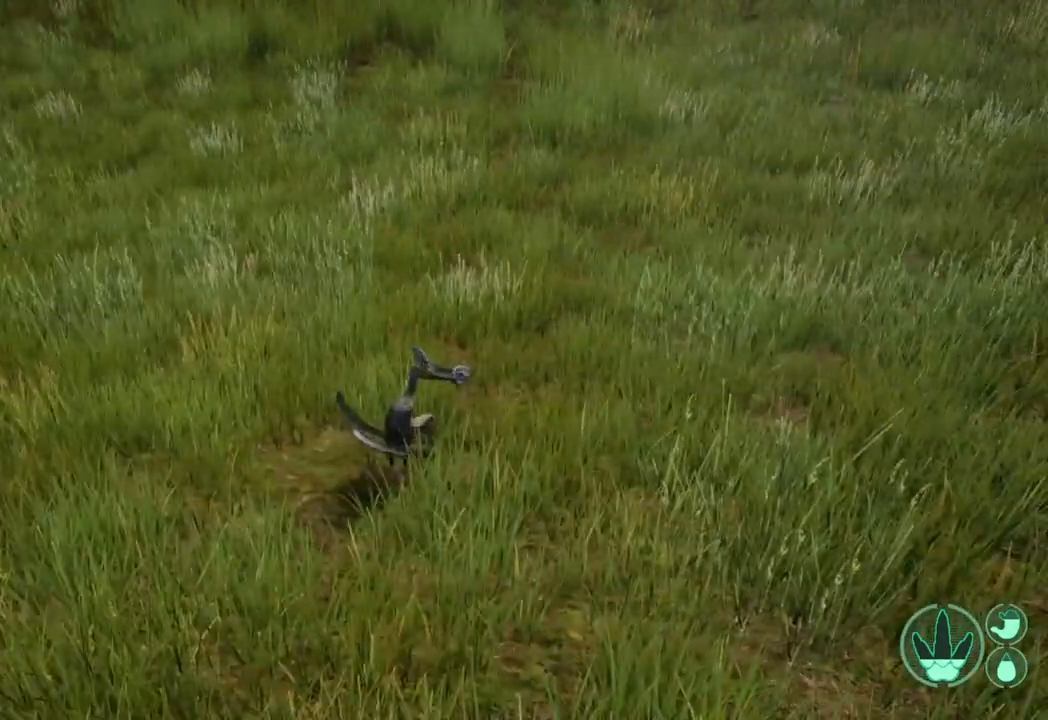
{"buttons": [], "left_stick": "center", "right_stick": "center", "events": [[67, "right_stick", "left"], [467, "right_stick", "center"]]}
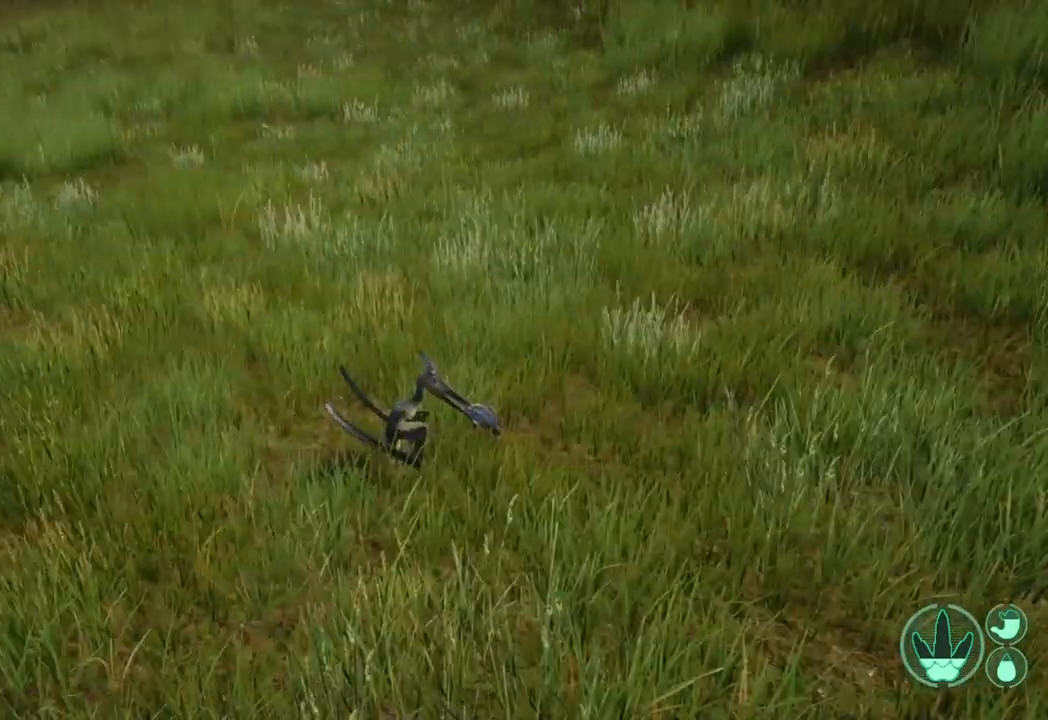
{"buttons": [], "left_stick": "center", "right_stick": "center", "events": []}
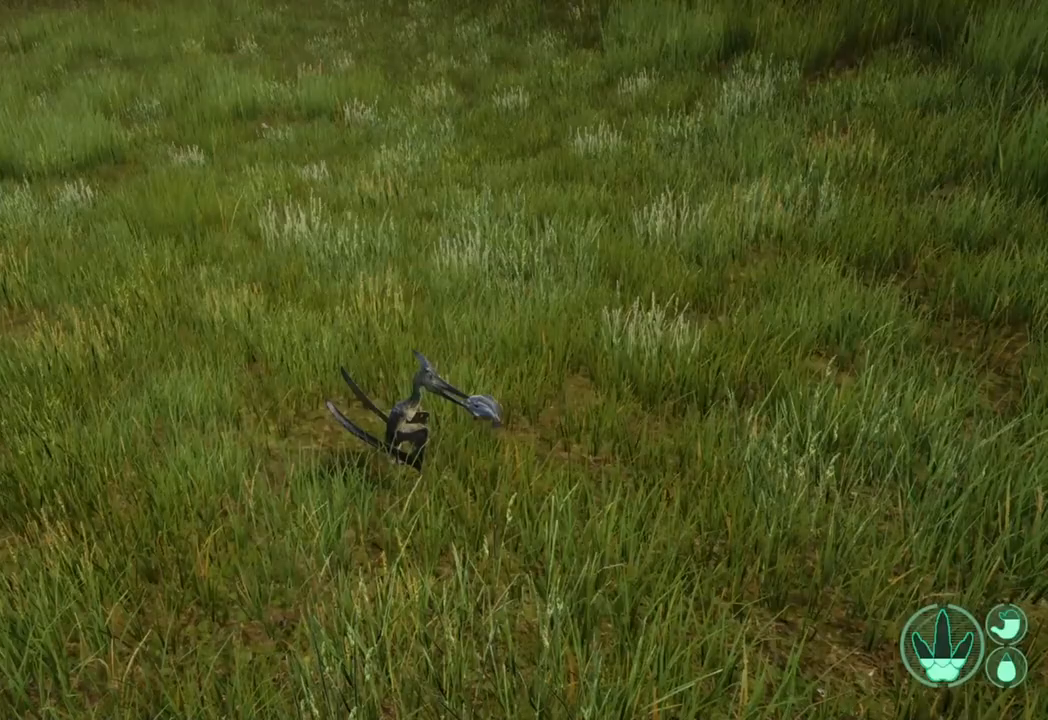
{"buttons": [], "left_stick": "center", "right_stick": "right", "events": [[400, "right_stick", "right"]]}
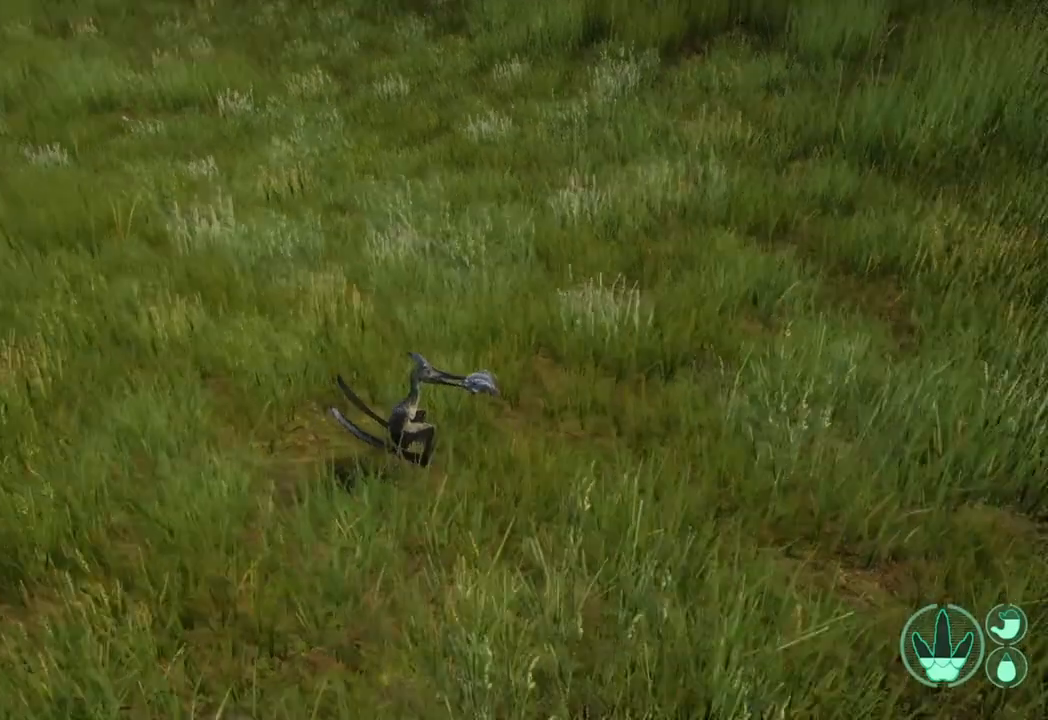
{"buttons": [], "left_stick": "center", "right_stick": "center", "events": [[267, "right_stick", "center"]]}
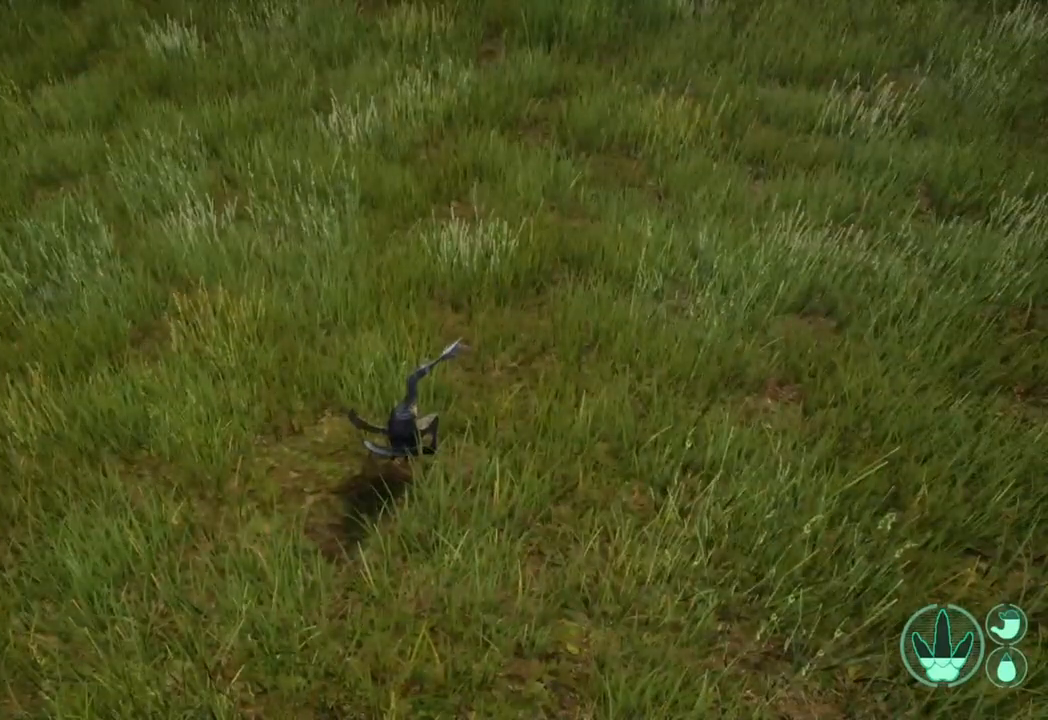
{"buttons": [], "left_stick": "center", "right_stick": "center", "events": [[167, "X", "down"], [267, "X", "up"]]}
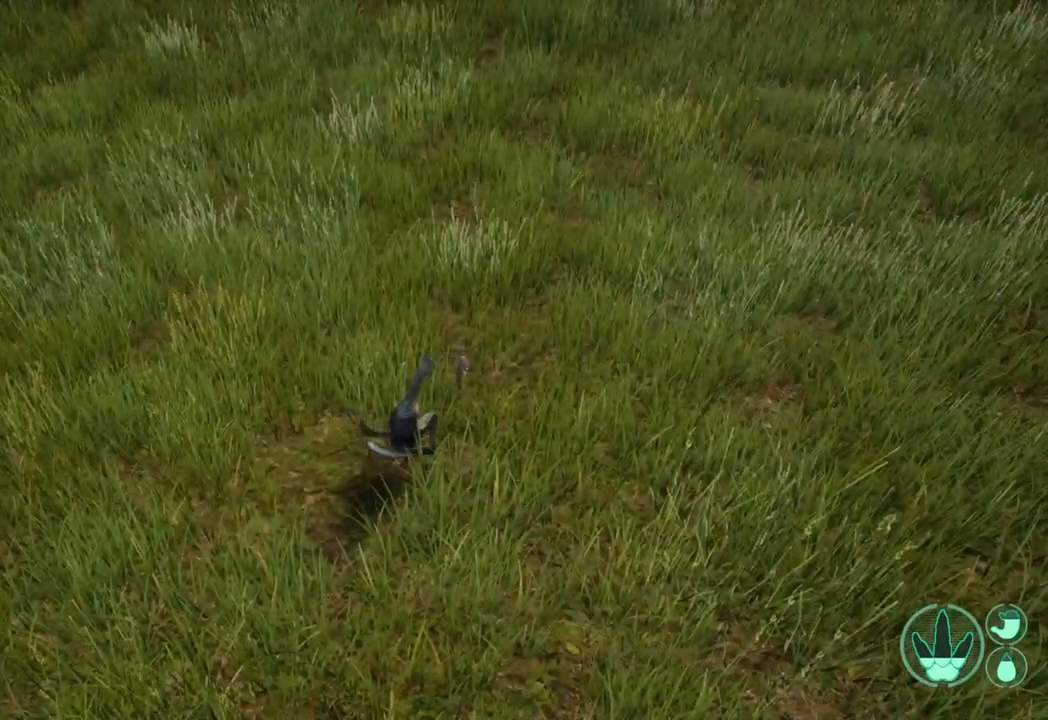
{"buttons": [], "left_stick": "center", "right_stick": "center", "events": [[133, "right_stick", "left"], [333, "right_stick", "center"]]}
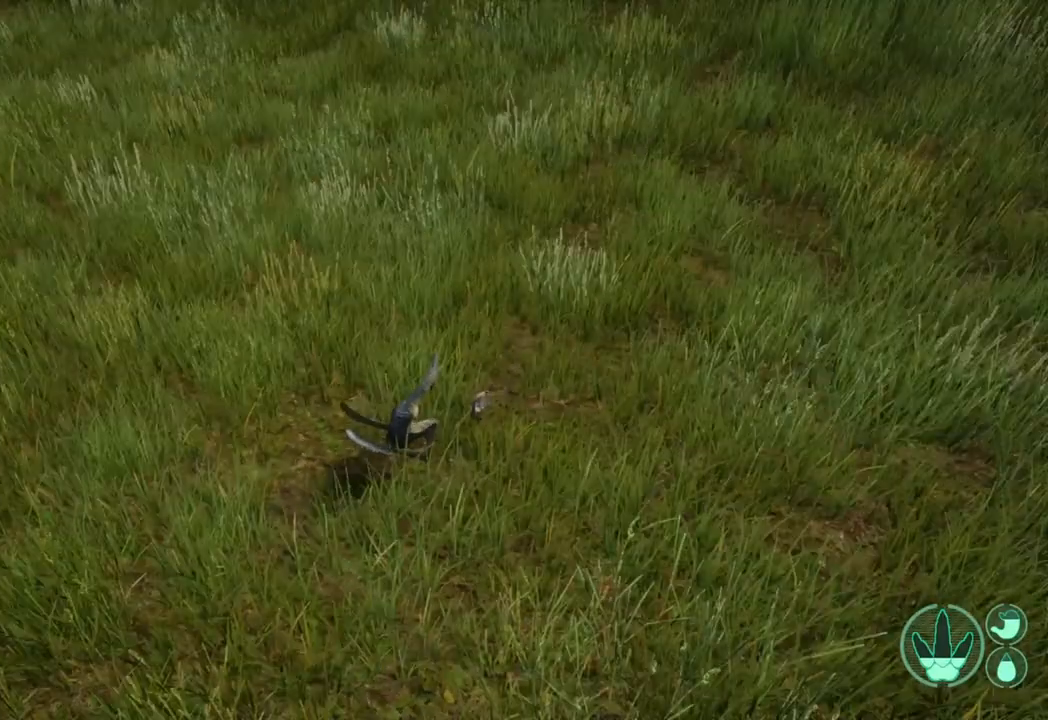
{"buttons": [], "left_stick": "center", "right_stick": "center", "events": [[33, "right_stick", "right"], [267, "right_stick", "center"]]}
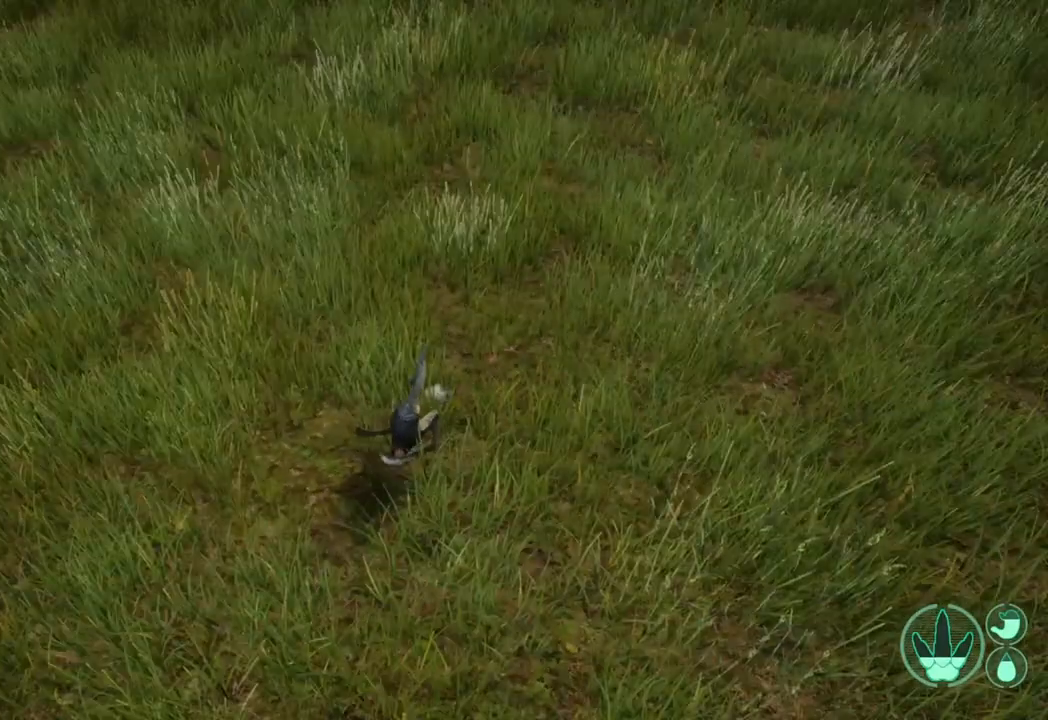
{"buttons": [], "left_stick": "center", "right_stick": "center", "events": [[100, "X", "down"], [167, "X", "up"]]}
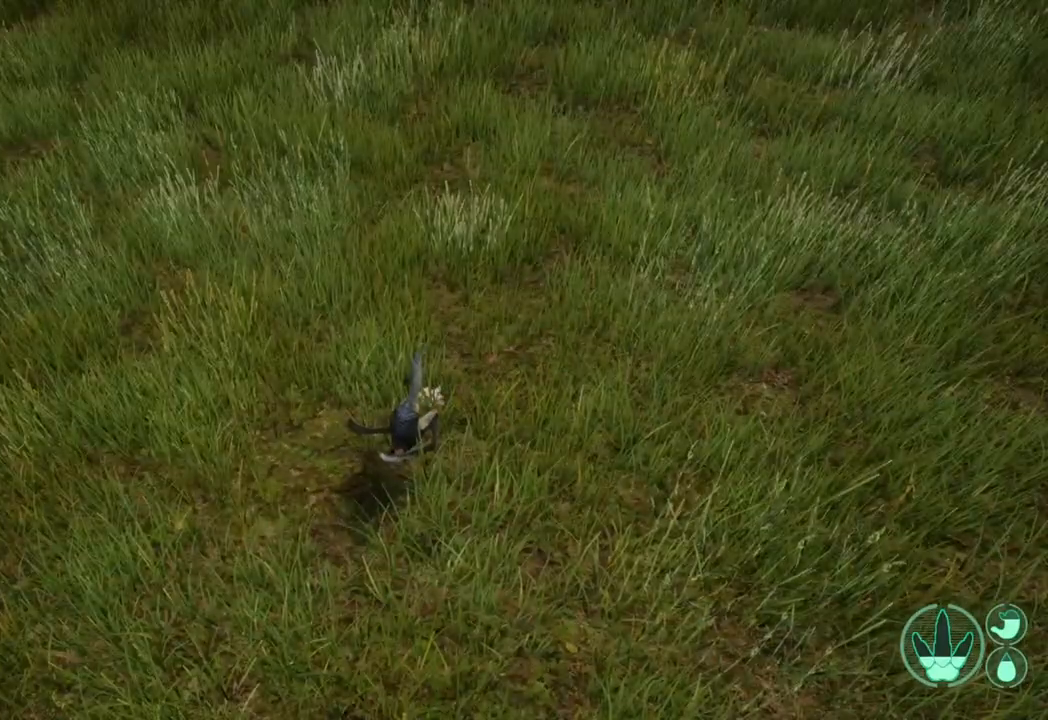
{"buttons": [], "left_stick": "center", "right_stick": "center", "events": []}
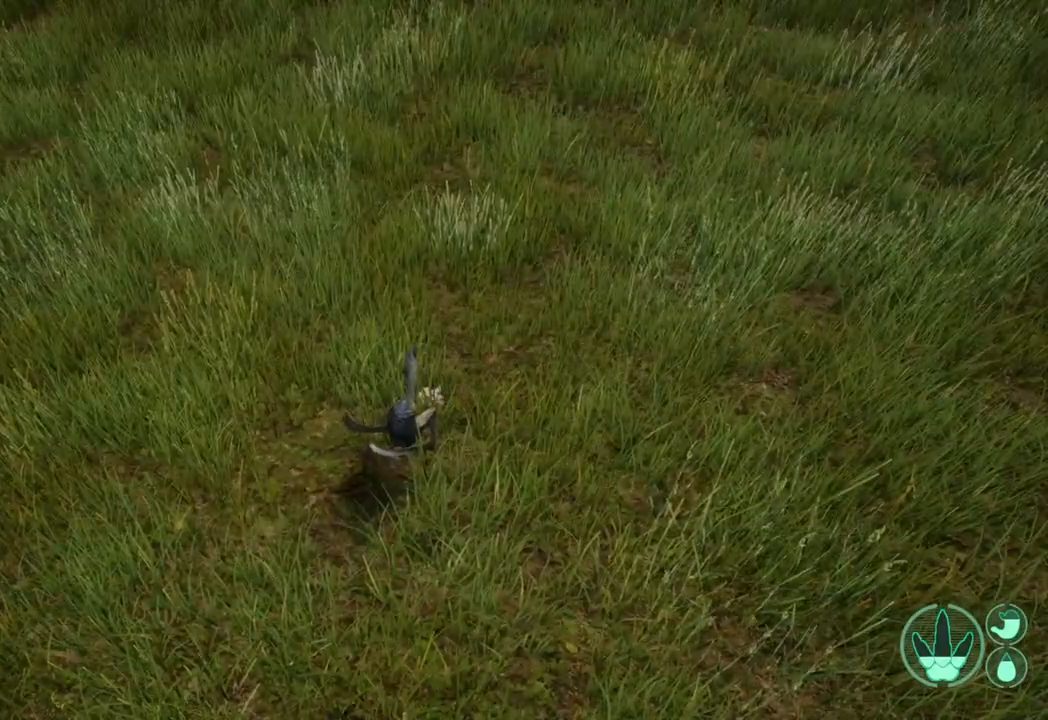
{"buttons": ["X"], "left_stick": "center", "right_stick": "center", "events": [[100, "right_stick", "down-right"], [267, "right_stick", "center"], [433, "X", "down"]]}
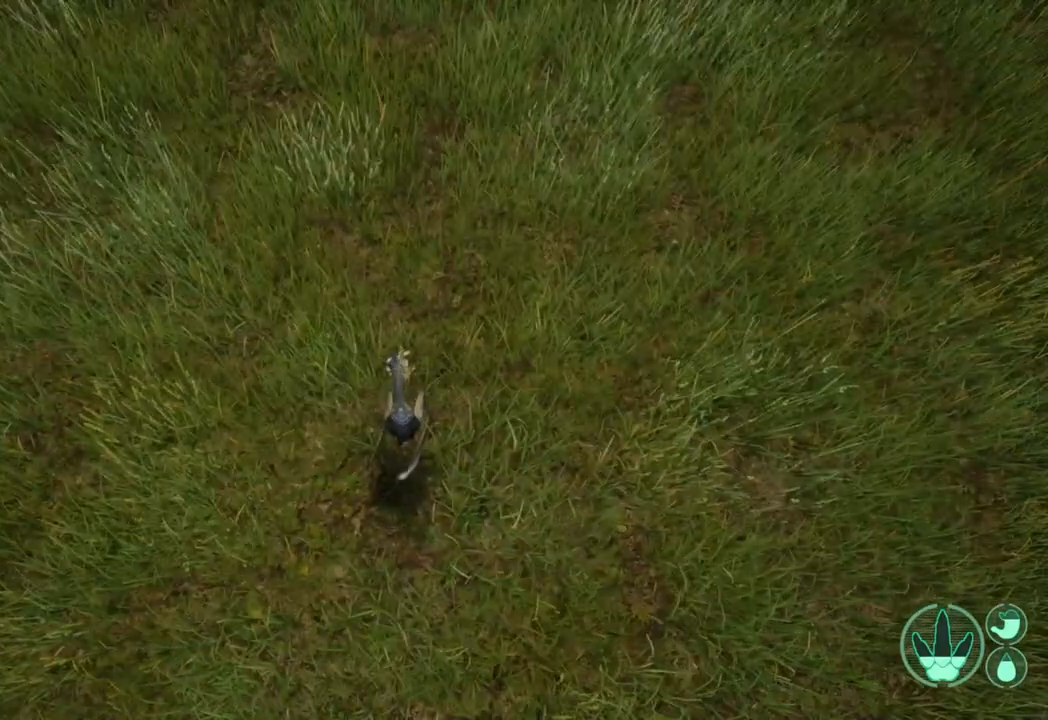
{"buttons": [], "left_stick": "center", "right_stick": "center", "events": [[67, "X", "up"]]}
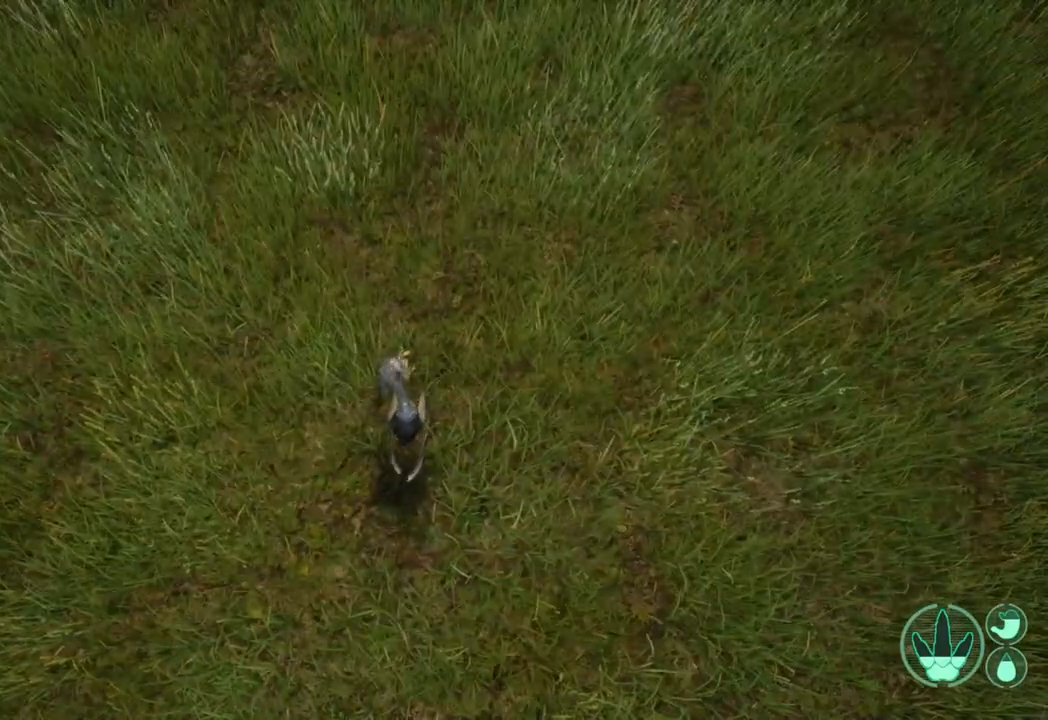
{"buttons": [], "left_stick": "center", "right_stick": "center", "events": []}
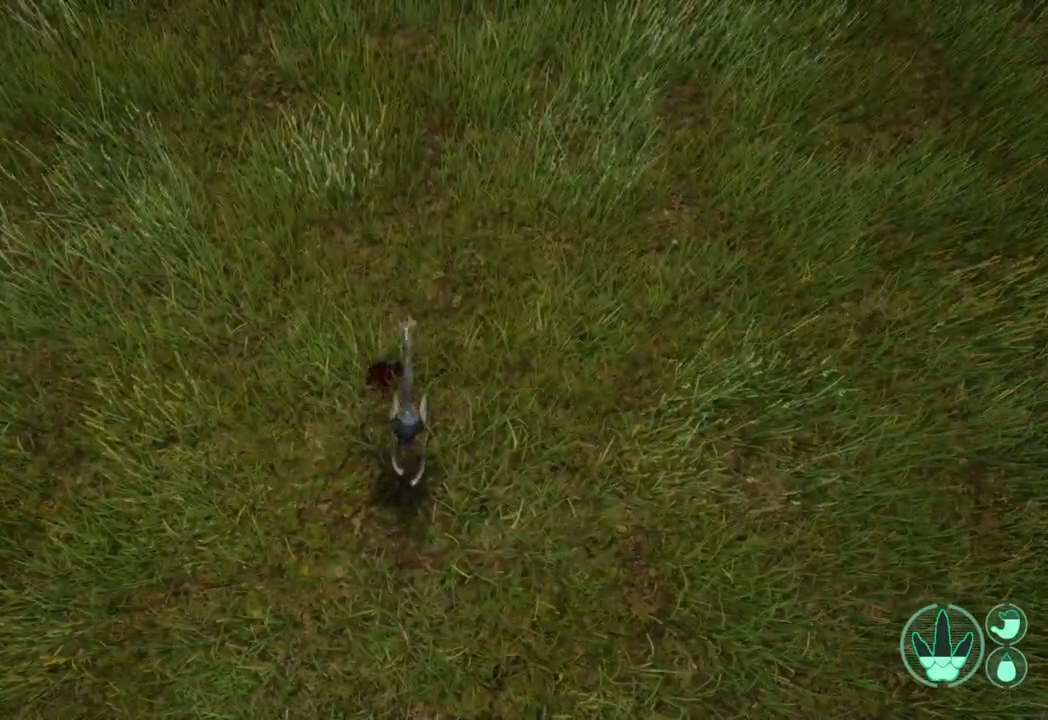
{"buttons": [], "left_stick": "center", "right_stick": "up-left", "events": [[33, "right_stick", "up-left"]]}
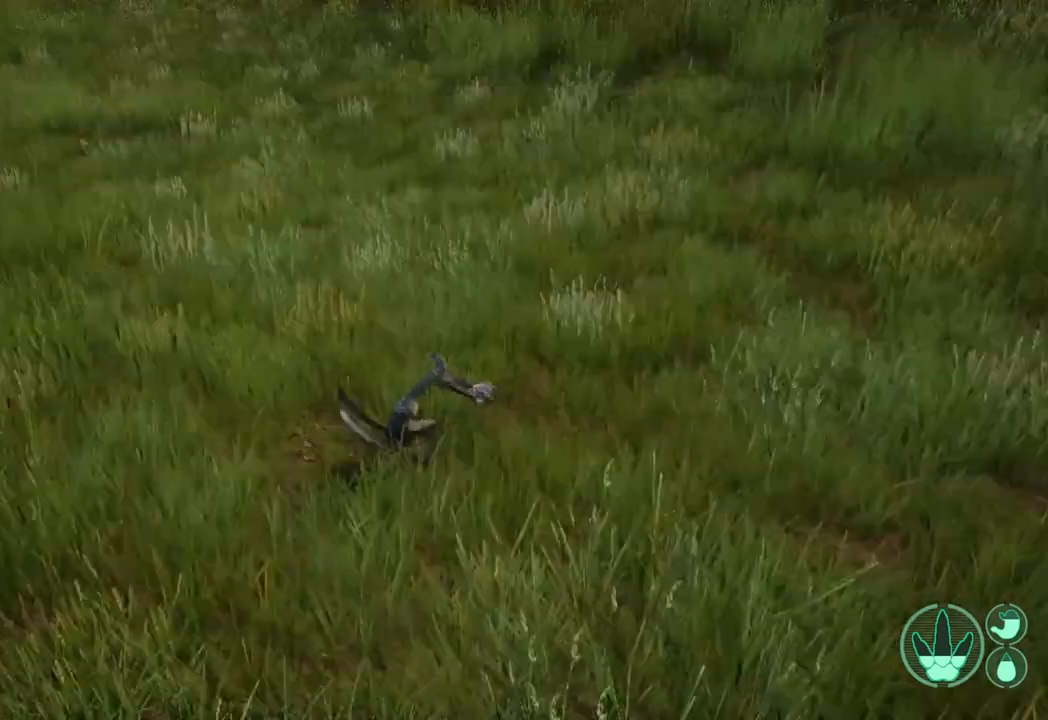
{"buttons": [], "left_stick": "center", "right_stick": "down-right", "events": [[167, "right_stick", "center"], [467, "right_stick", "down-right"]]}
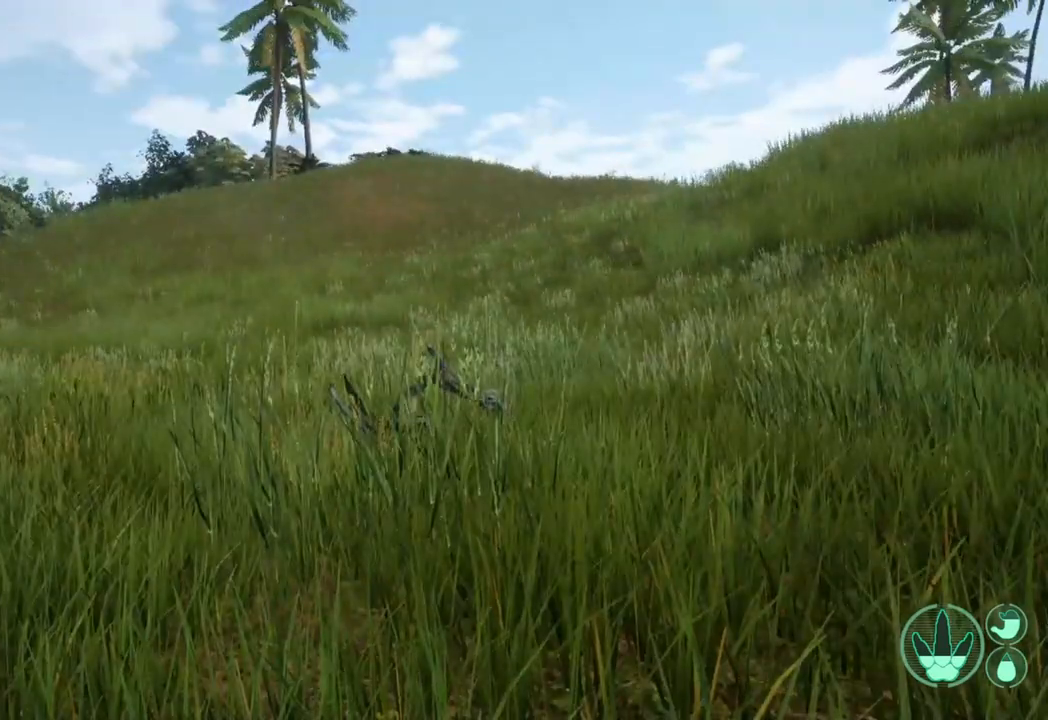
{"buttons": [], "left_stick": "center", "right_stick": "center", "events": [[233, "right_stick", "center"]]}
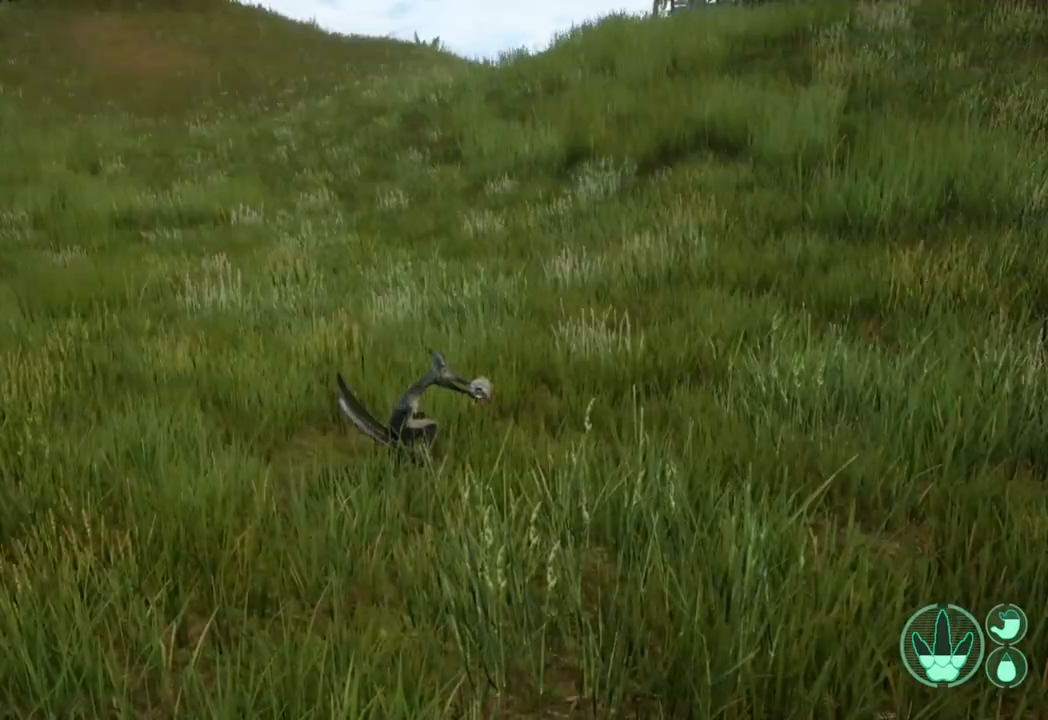
{"buttons": [], "left_stick": "center", "right_stick": "center", "events": [[100, "X", "down"], [267, "X", "up"]]}
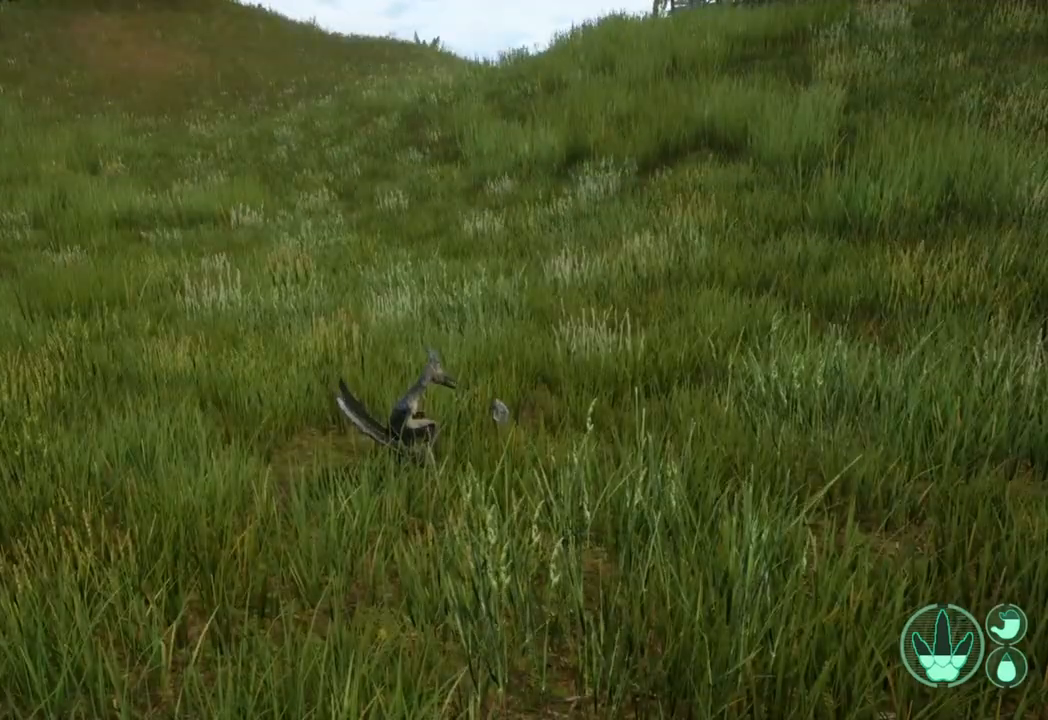
{"buttons": [], "left_stick": "center", "right_stick": "center", "events": [[67, "right_stick", "down-right"], [433, "right_stick", "center"]]}
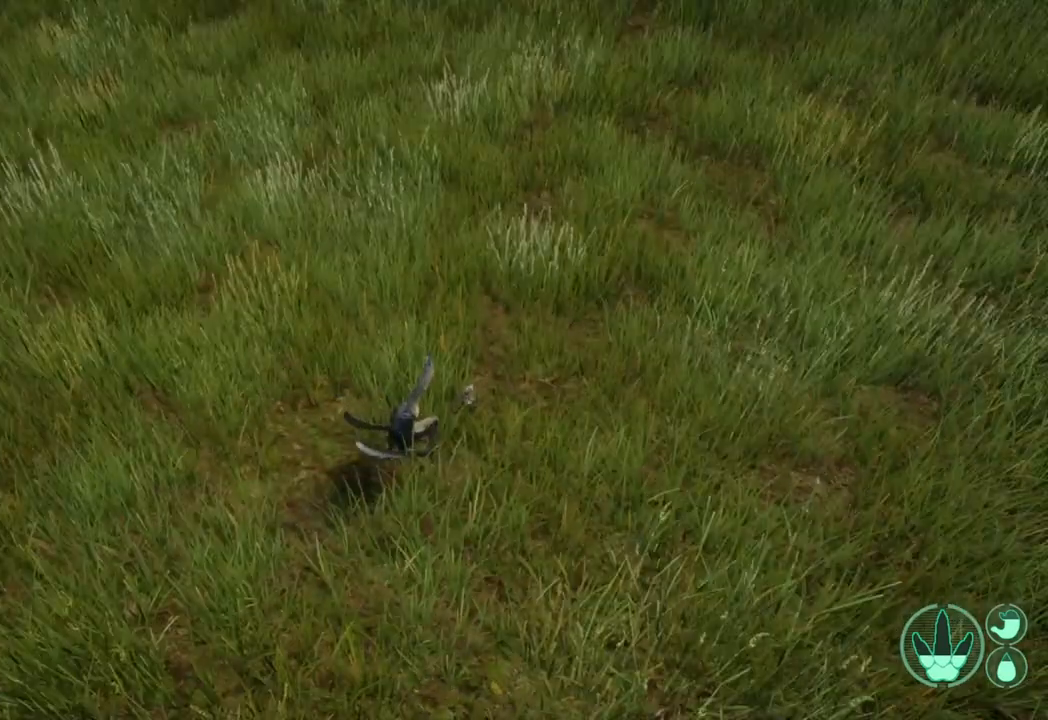
{"buttons": [], "left_stick": "center", "right_stick": "center", "events": []}
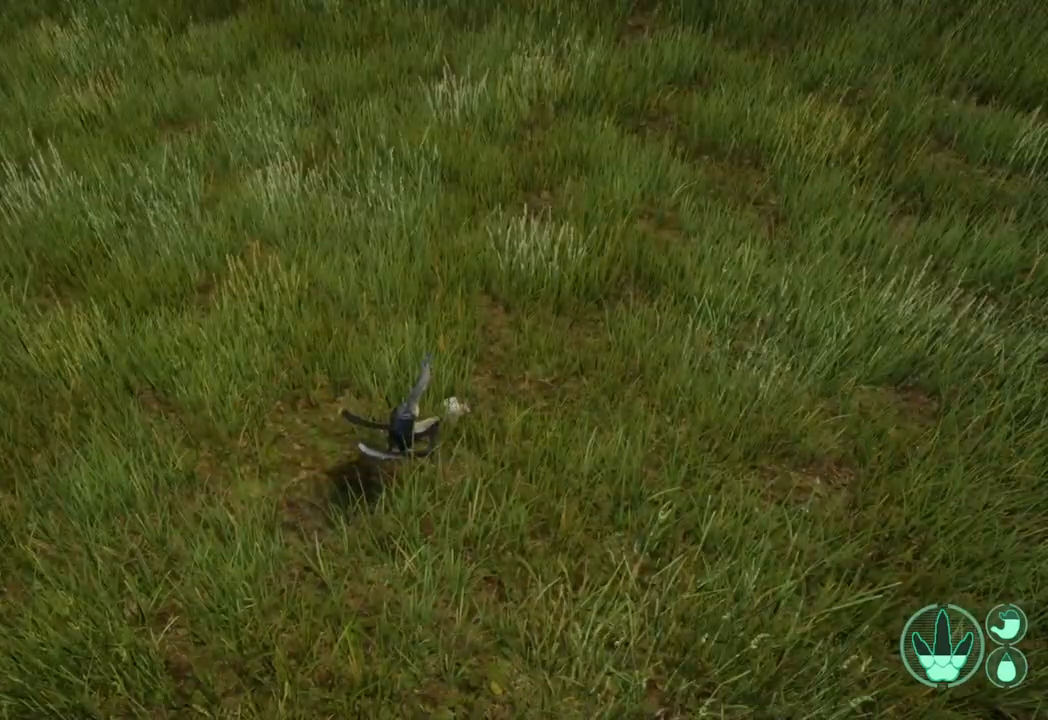
{"buttons": [], "left_stick": "center", "right_stick": "center", "events": [[100, "X", "down"], [167, "X", "up"]]}
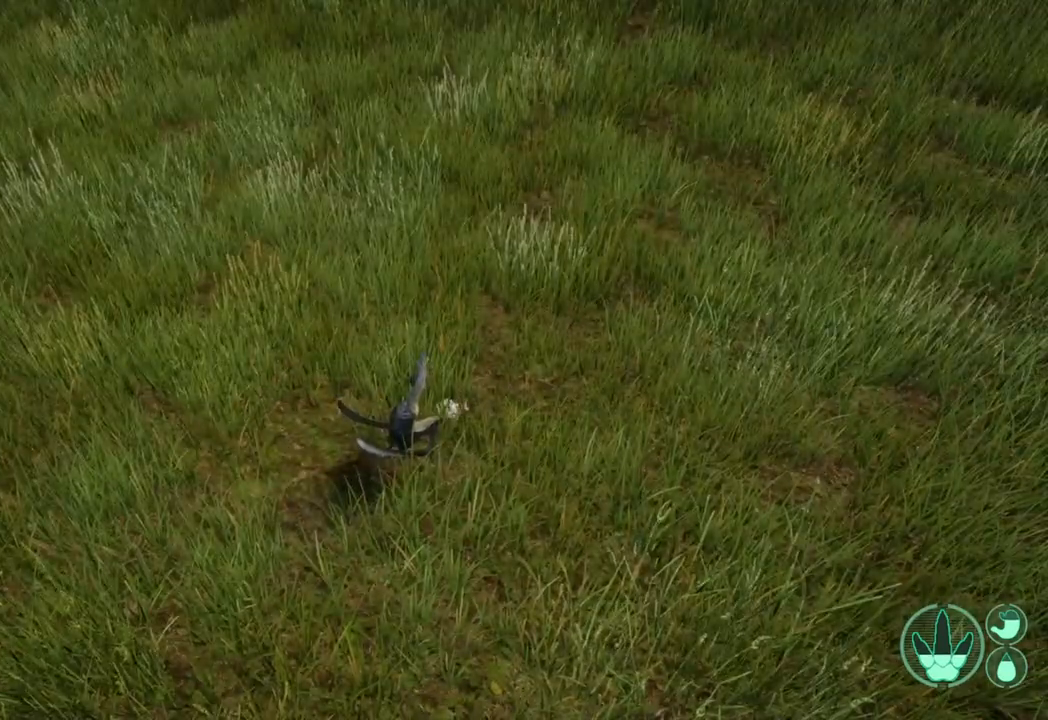
{"buttons": [], "left_stick": "center", "right_stick": "down-right", "events": [[433, "right_stick", "down-right"]]}
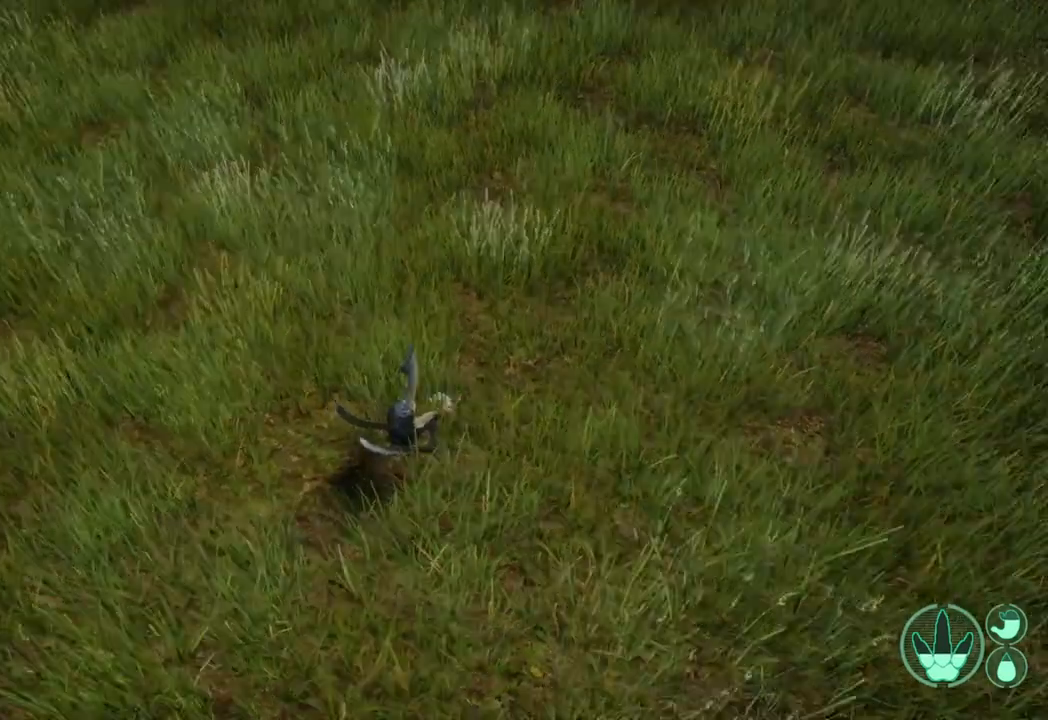
{"buttons": [], "left_stick": "center", "right_stick": "center", "events": [[133, "right_stick", "center"], [333, "X", "down"], [433, "X", "up"]]}
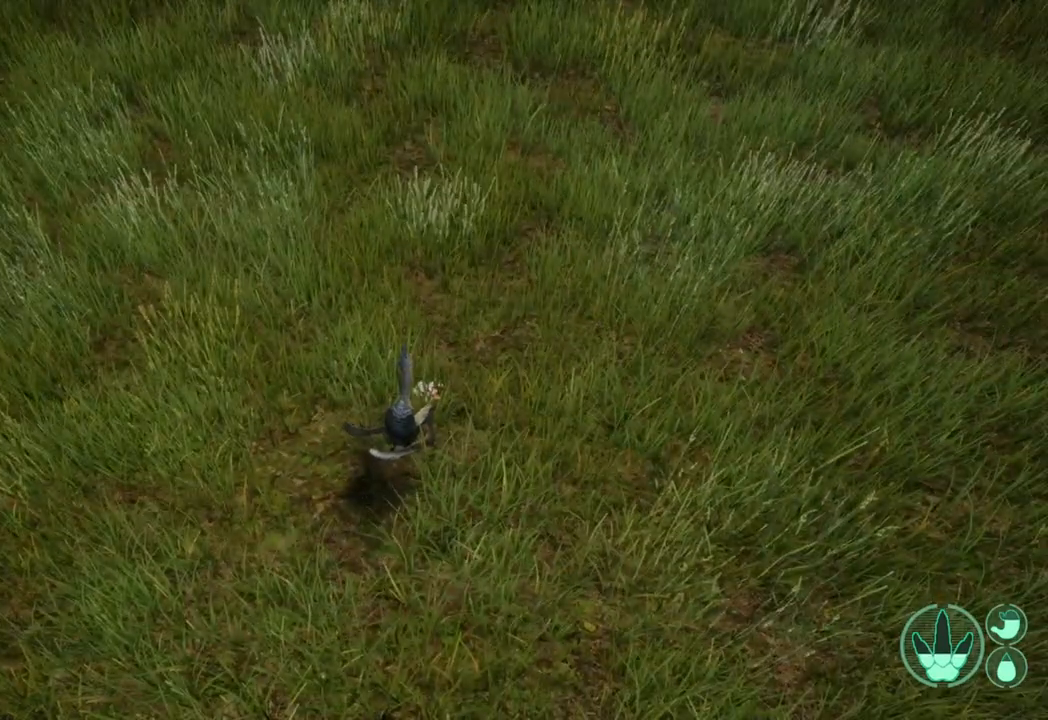
{"buttons": [], "left_stick": "center", "right_stick": "center", "events": []}
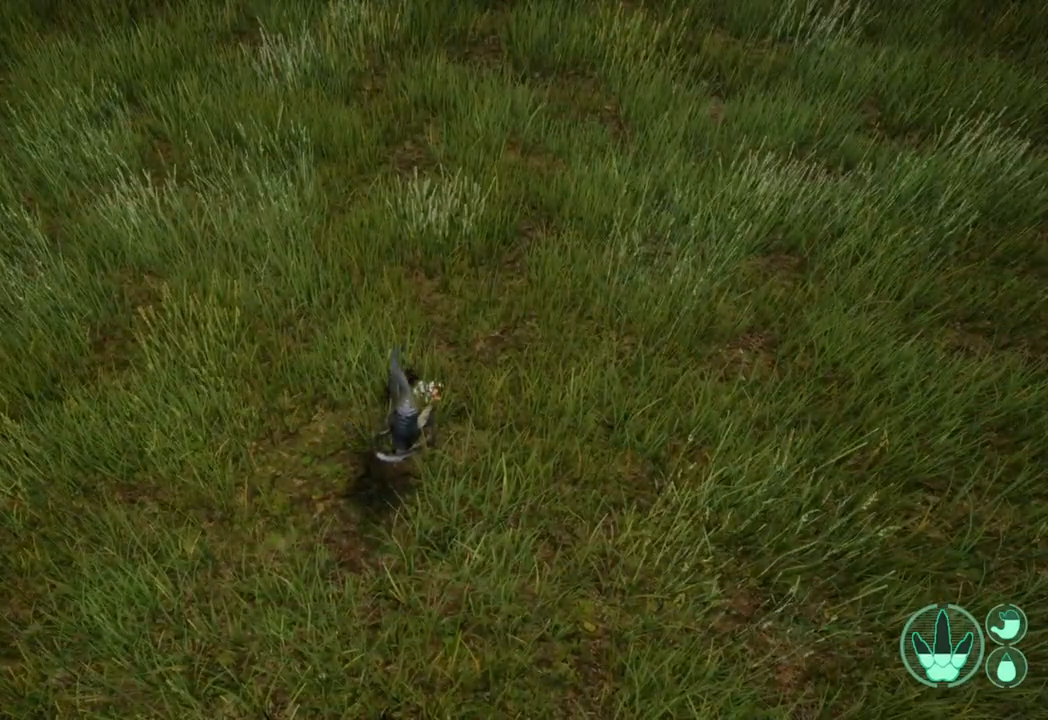
{"buttons": [], "left_stick": "center", "right_stick": "up-left", "events": [[233, "right_stick", "up-left"]]}
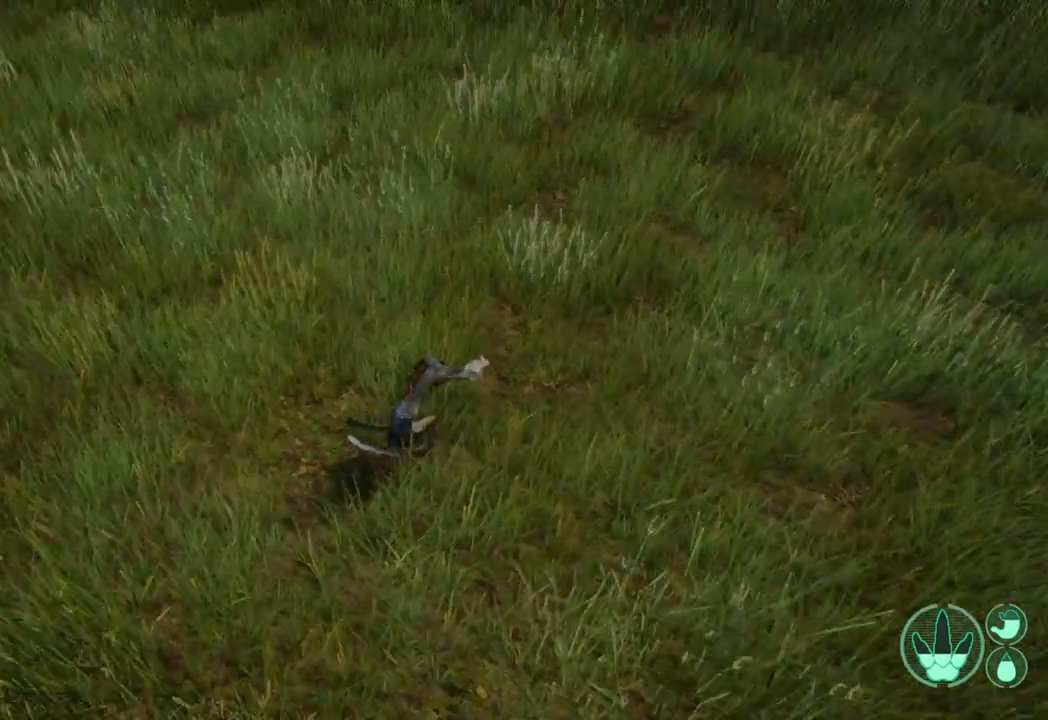
{"buttons": [], "left_stick": "center", "right_stick": "center", "events": [[233, "right_stick", "center"]]}
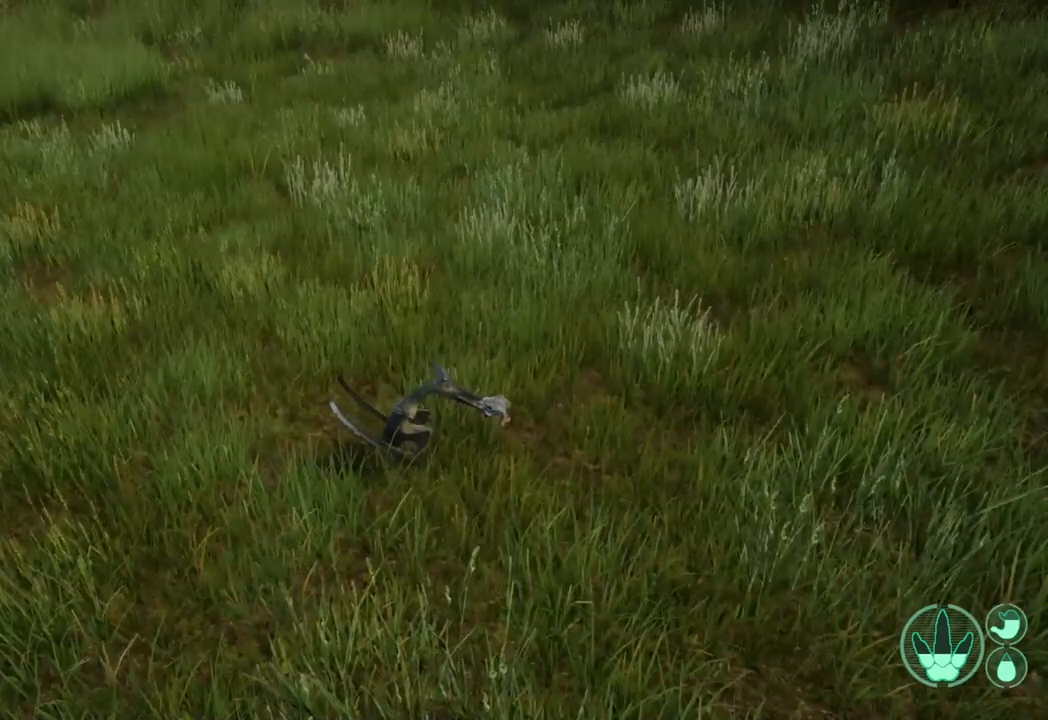
{"buttons": ["X"], "left_stick": "center", "right_stick": "center", "events": [[200, "X", "down"]]}
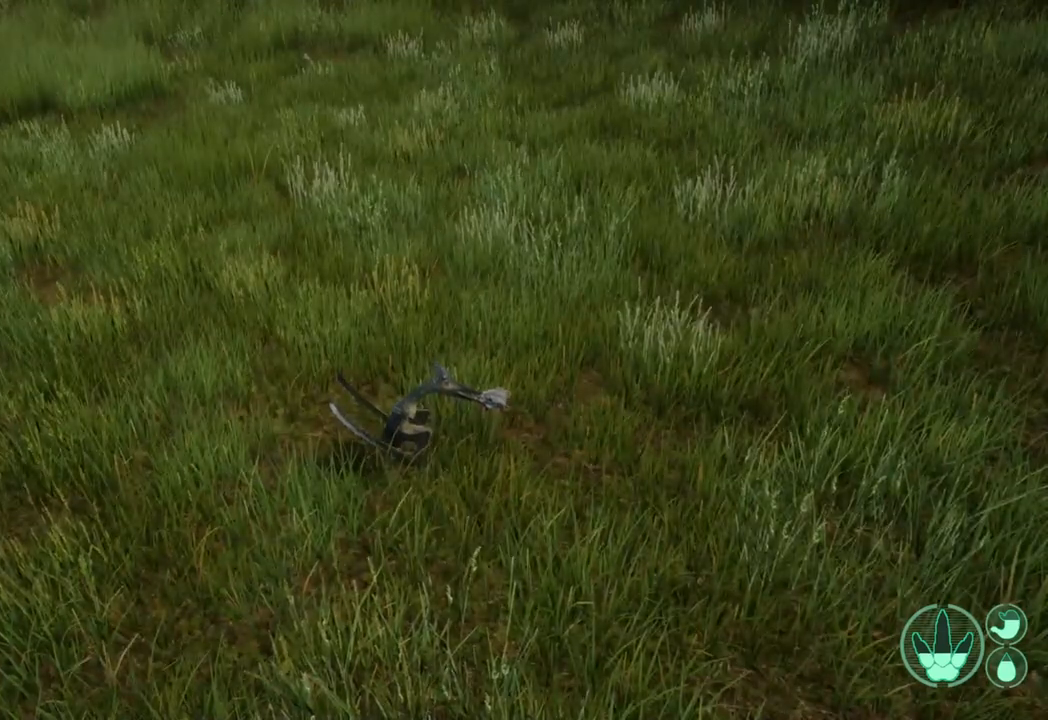
{"buttons": ["X"], "left_stick": "center", "right_stick": "center", "events": []}